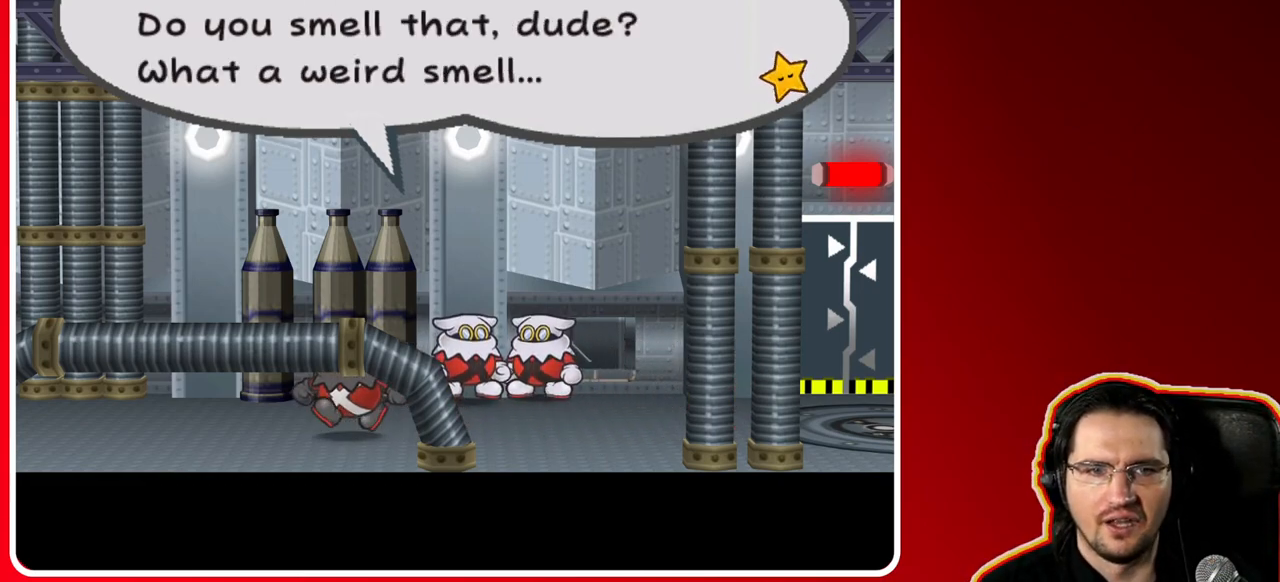
Gameplay with a controller (Nintendo layout); each line is a JSON object with the inputs held at the frame after it. "events" lists button and stick changes between this image and that frame as [ms after this image, input, new state], when the widget could be followed in between. Not read: L3 R3.
{"buttons": [], "left_stick": "center", "right_stick": "center", "events": [[333, "A", "down"], [483, "A", "up"]]}
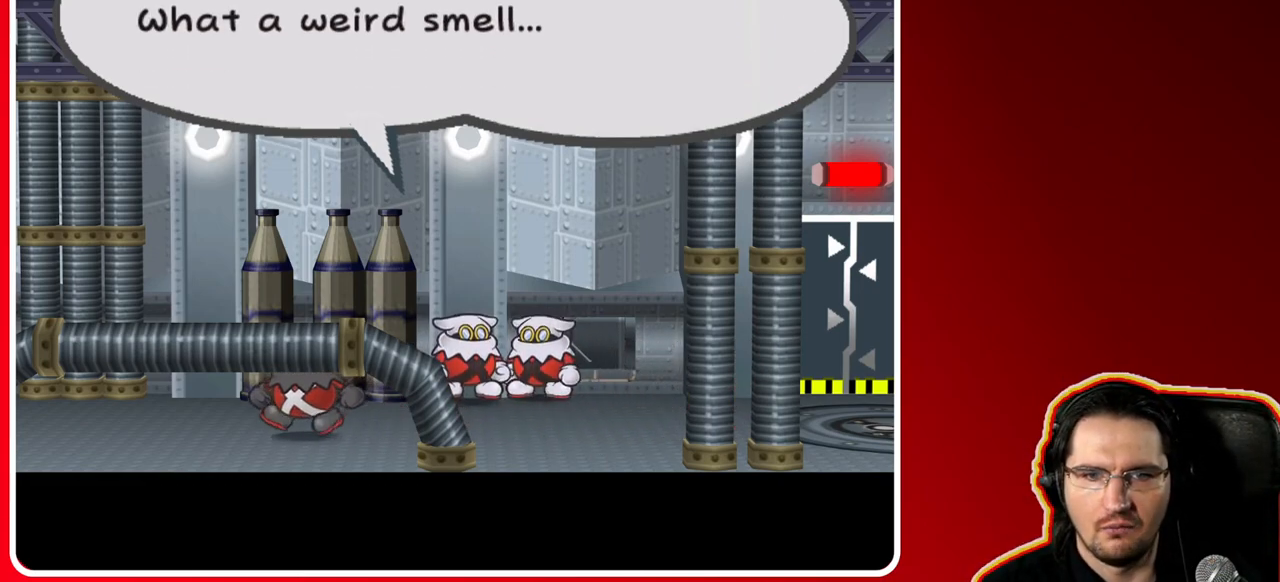
{"buttons": ["A"], "left_stick": "center", "right_stick": "center", "events": [[400, "A", "down"]]}
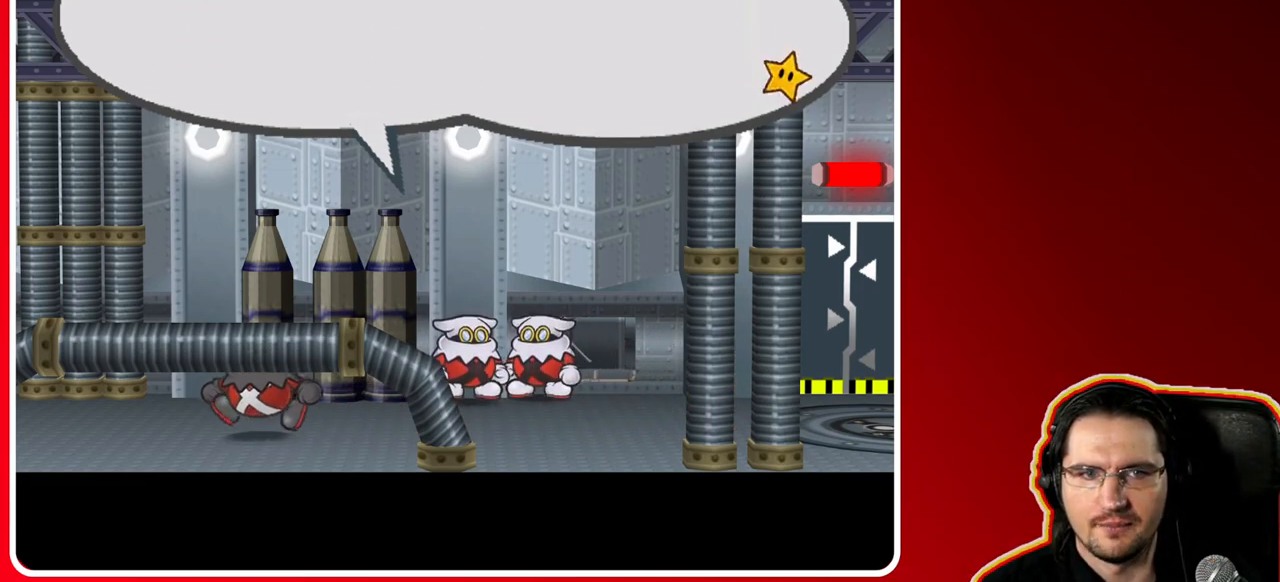
{"buttons": [], "left_stick": "center", "right_stick": "center", "events": [[100, "A", "up"]]}
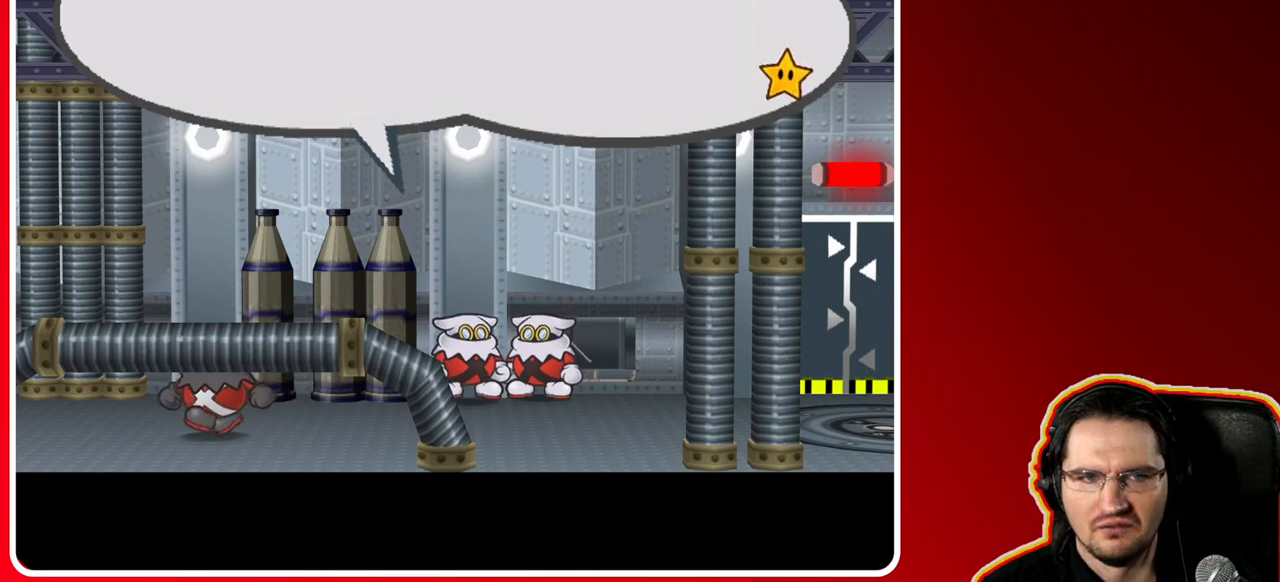
{"buttons": [], "left_stick": "center", "right_stick": "center", "events": []}
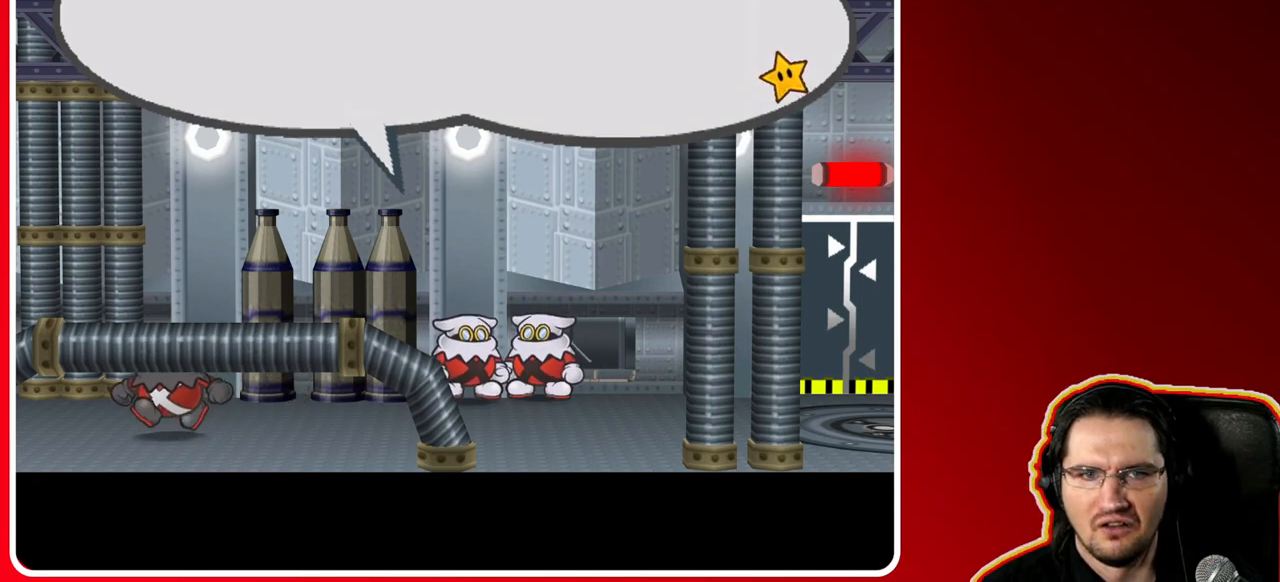
{"buttons": [], "left_stick": "center", "right_stick": "center", "events": [[33, "A", "down"], [183, "A", "up"]]}
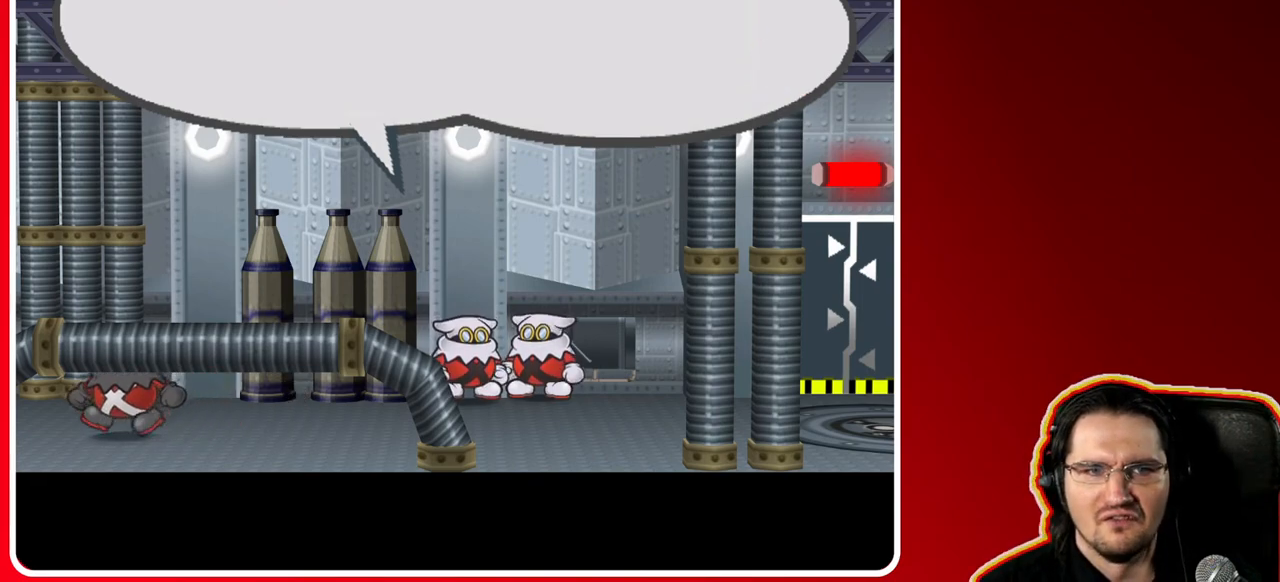
{"buttons": [], "left_stick": "center", "right_stick": "center", "events": [[17, "A", "down"], [100, "A", "up"]]}
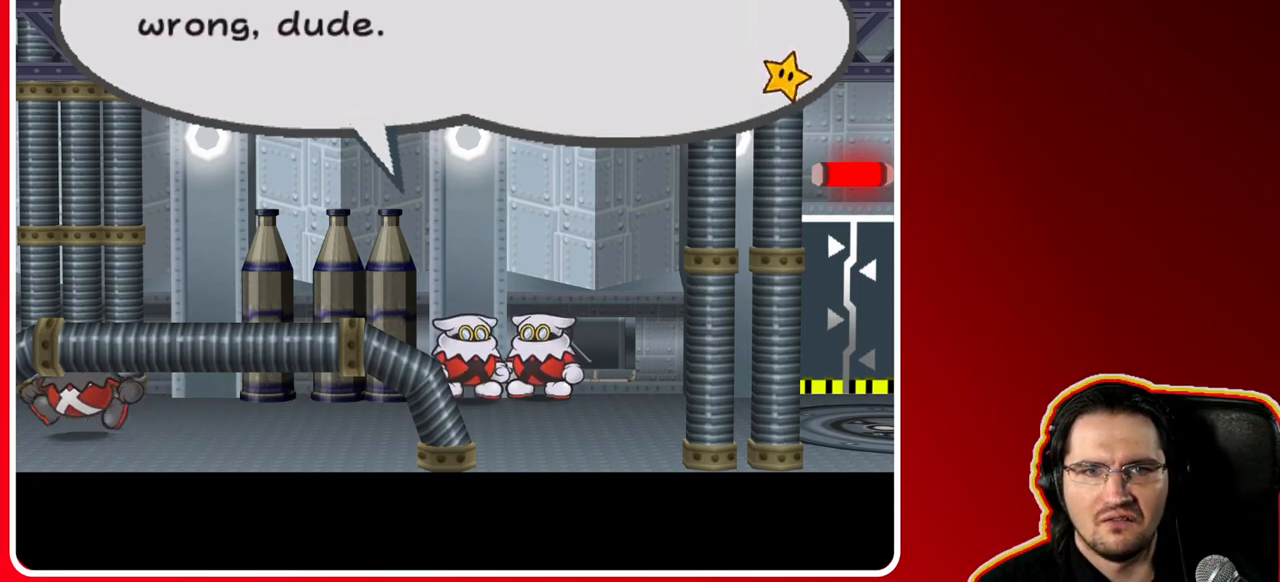
{"buttons": [], "left_stick": "center", "right_stick": "center", "events": []}
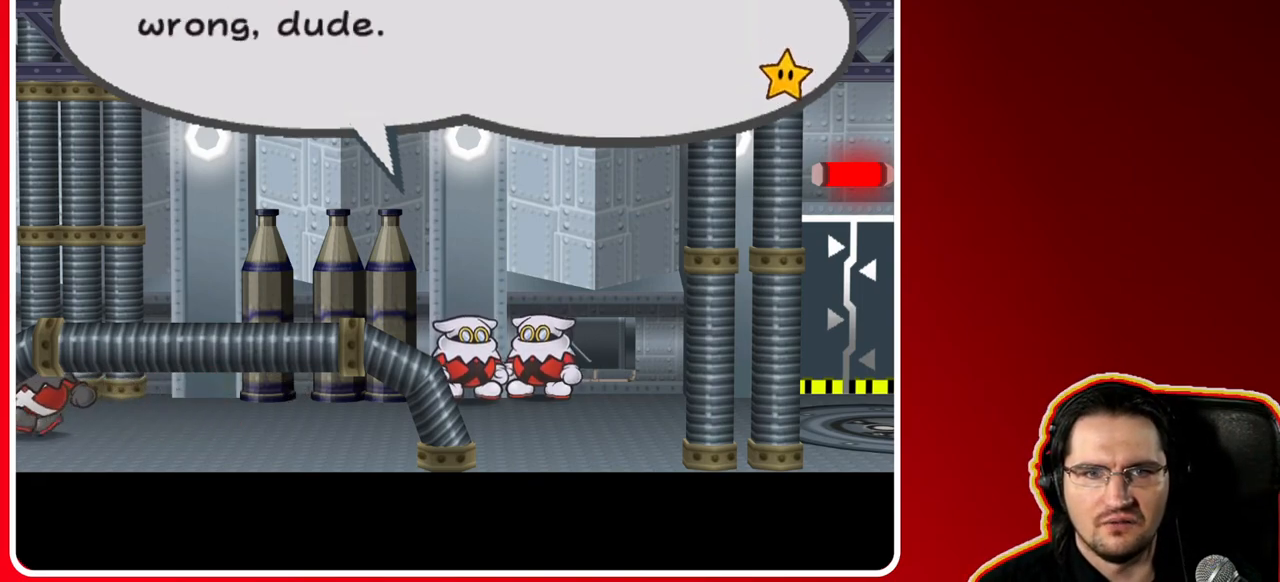
{"buttons": [], "left_stick": "center", "right_stick": "center", "events": []}
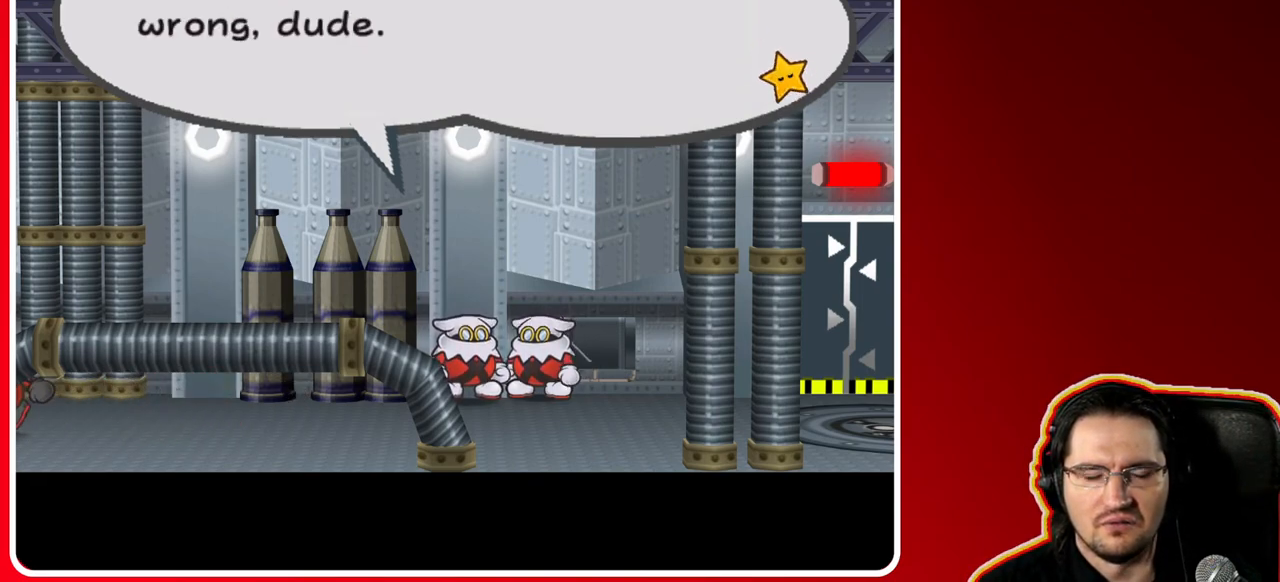
{"buttons": [], "left_stick": "center", "right_stick": "center", "events": []}
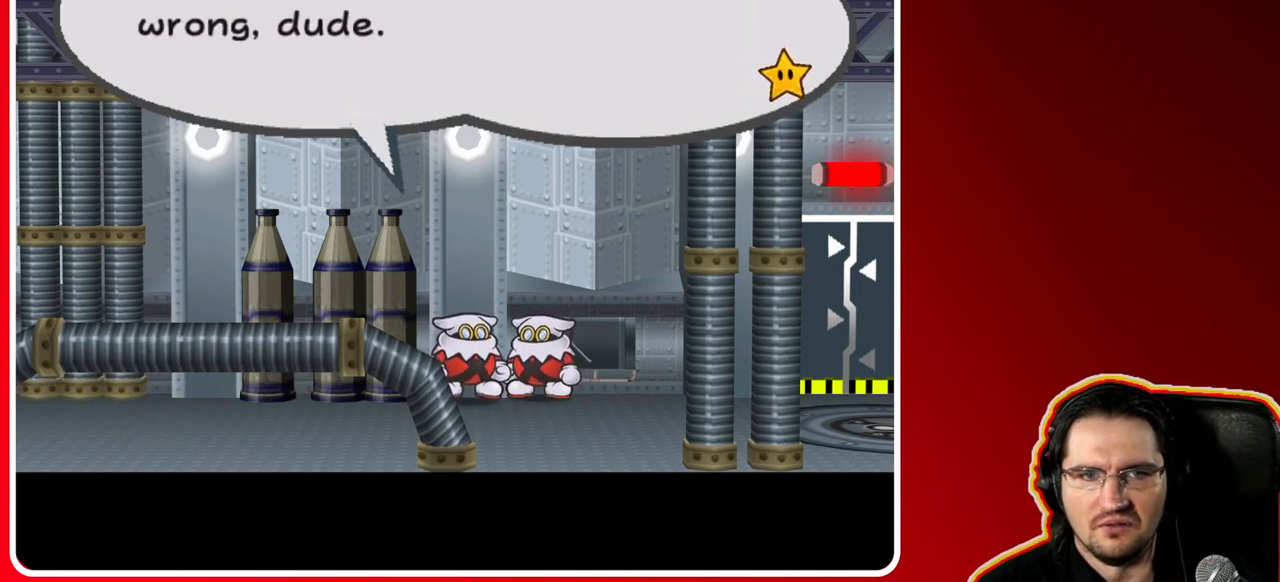
{"buttons": [], "left_stick": "center", "right_stick": "center", "events": []}
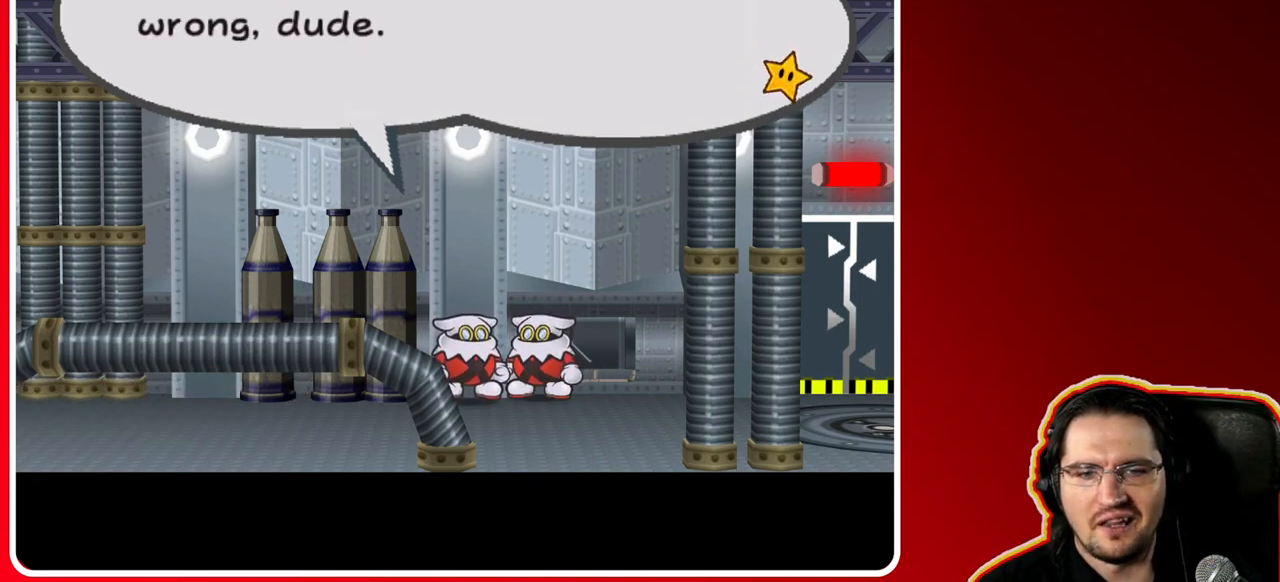
{"buttons": [], "left_stick": "center", "right_stick": "center", "events": []}
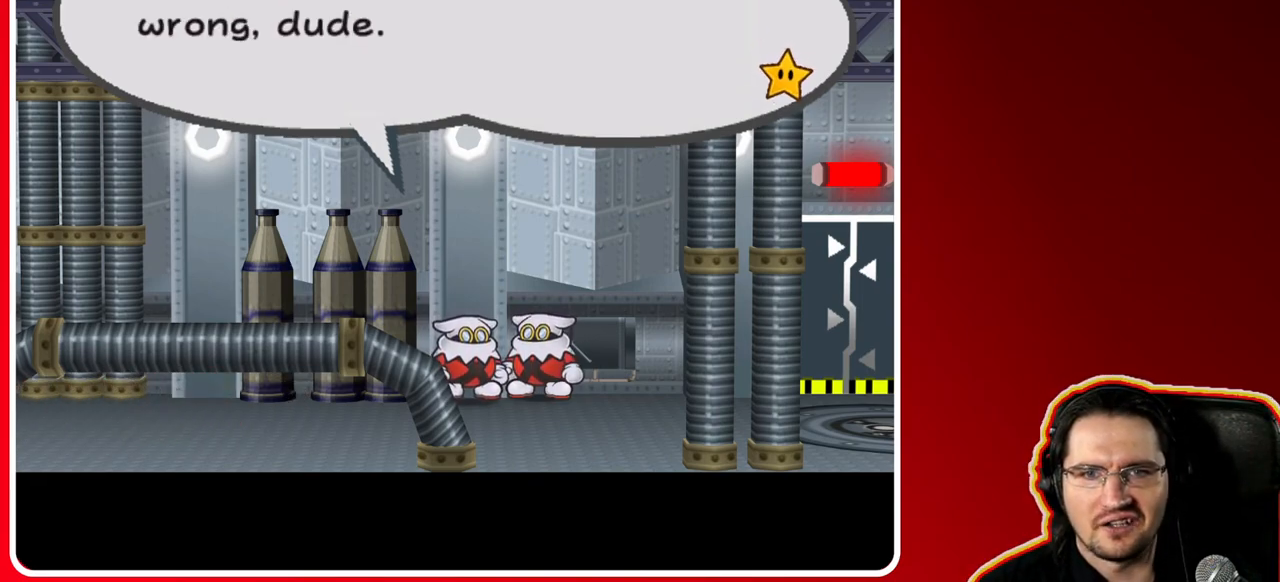
{"buttons": [], "left_stick": "center", "right_stick": "center", "events": []}
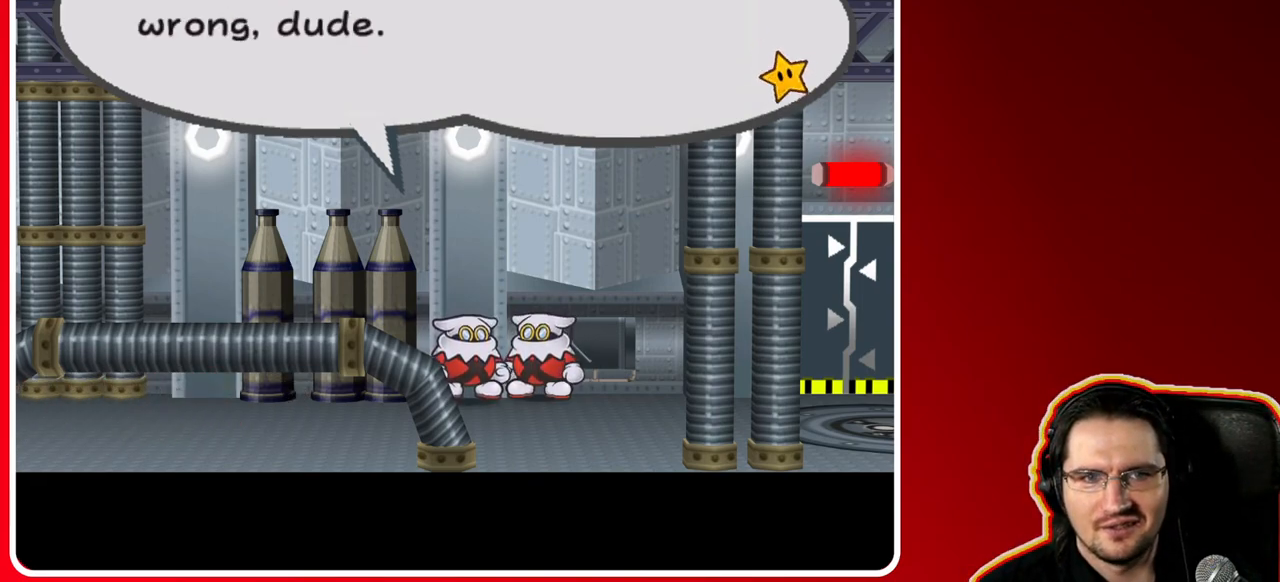
{"buttons": [], "left_stick": "center", "right_stick": "center", "events": []}
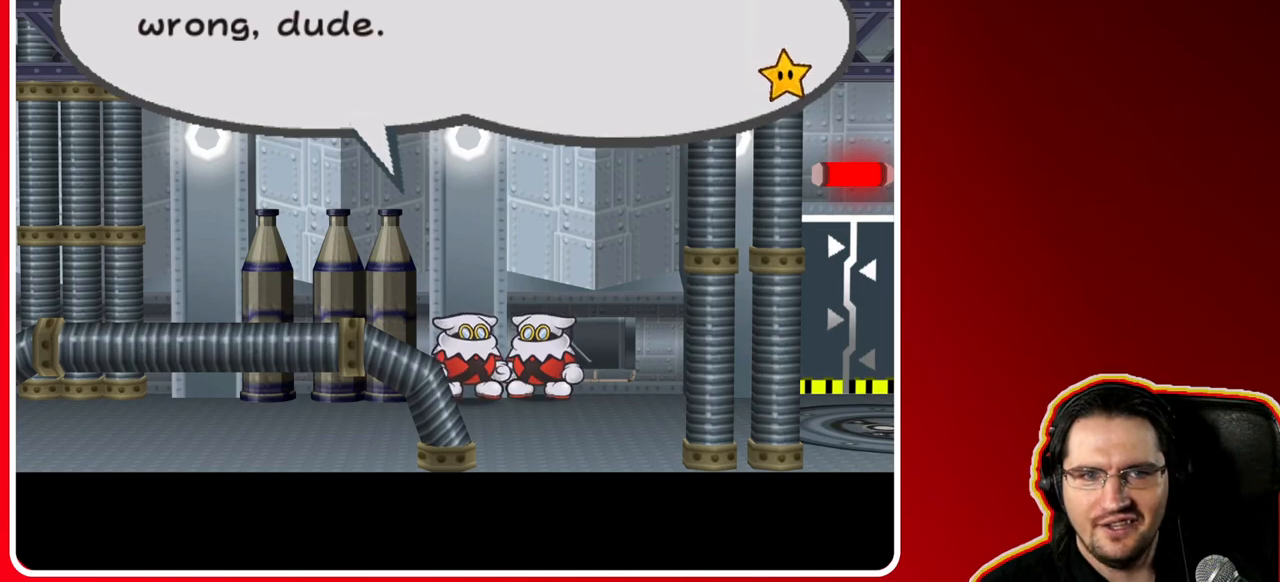
{"buttons": [], "left_stick": "down-right", "right_stick": "center", "events": [[117, "left_stick", "down-right"]]}
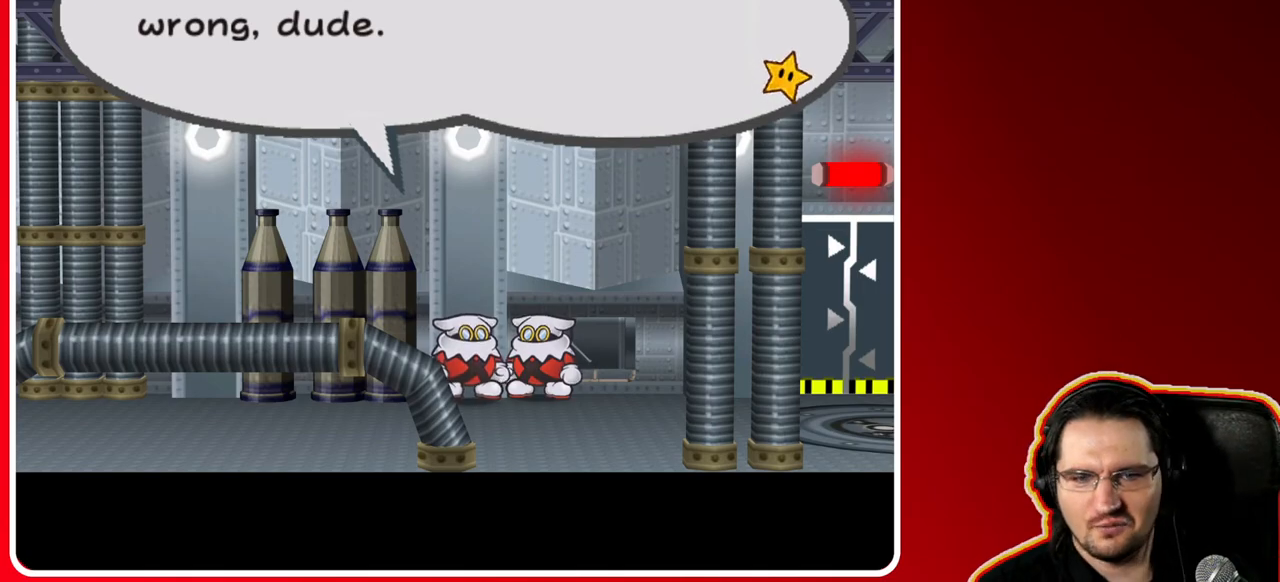
{"buttons": [], "left_stick": "down-right", "right_stick": "center", "events": []}
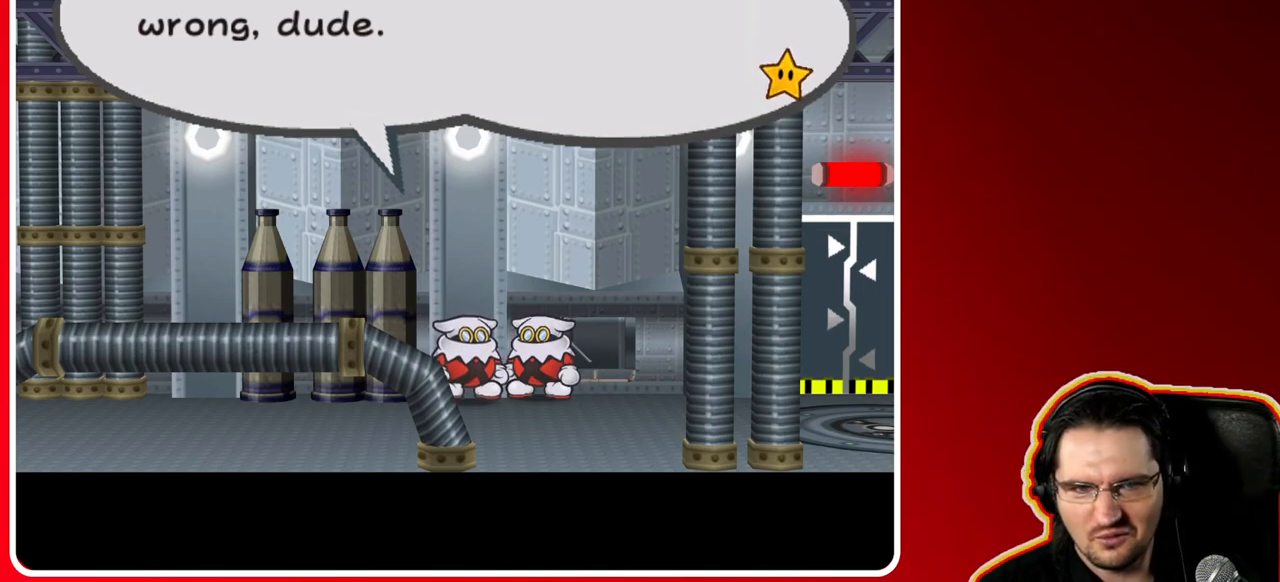
{"buttons": [], "left_stick": "down", "right_stick": "center", "events": [[100, "A", "down"], [300, "A", "up"], [467, "left_stick", "down"]]}
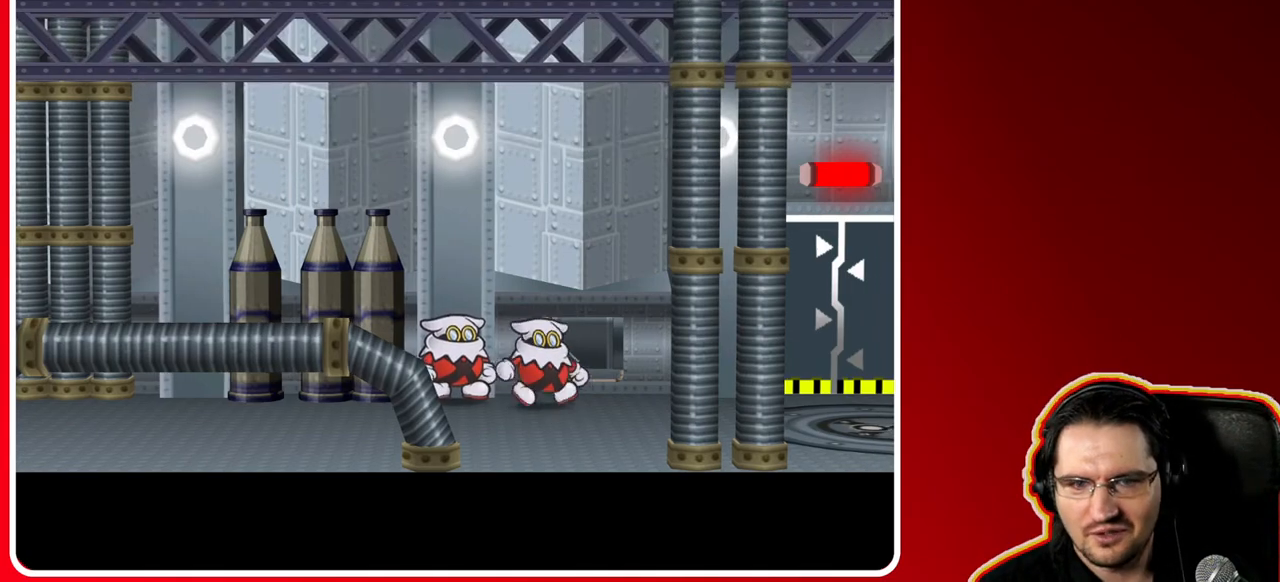
{"buttons": [], "left_stick": "left", "right_stick": "center", "events": [[83, "left_stick", "down-left"], [483, "left_stick", "left"]]}
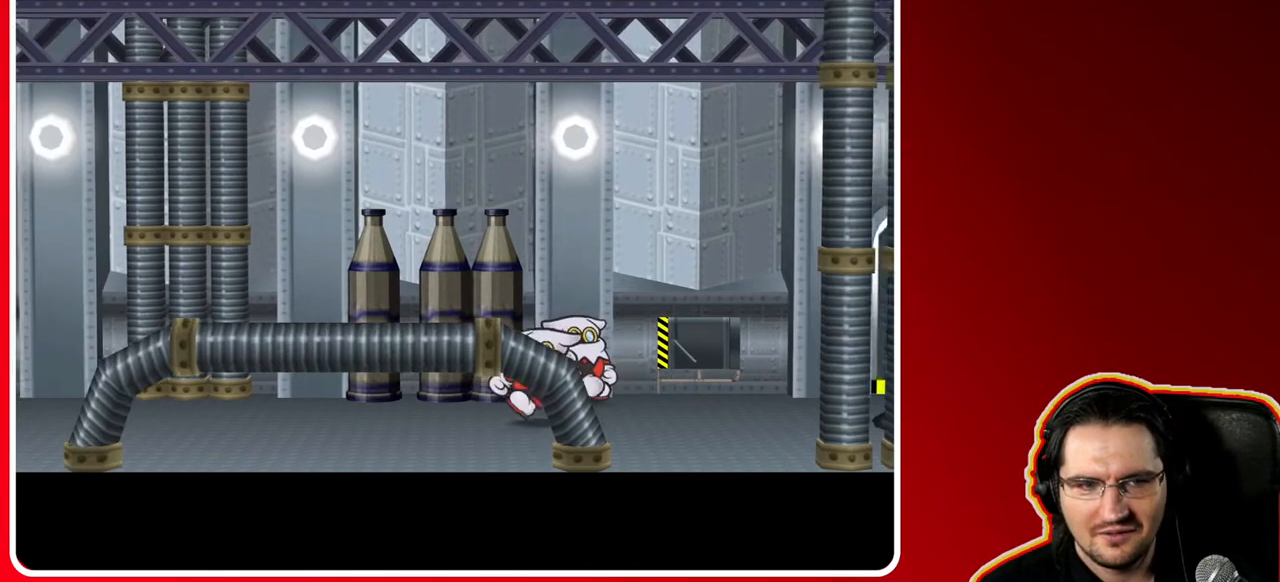
{"buttons": [], "left_stick": "left", "right_stick": "center", "events": [[150, "A", "down"], [417, "A", "up"]]}
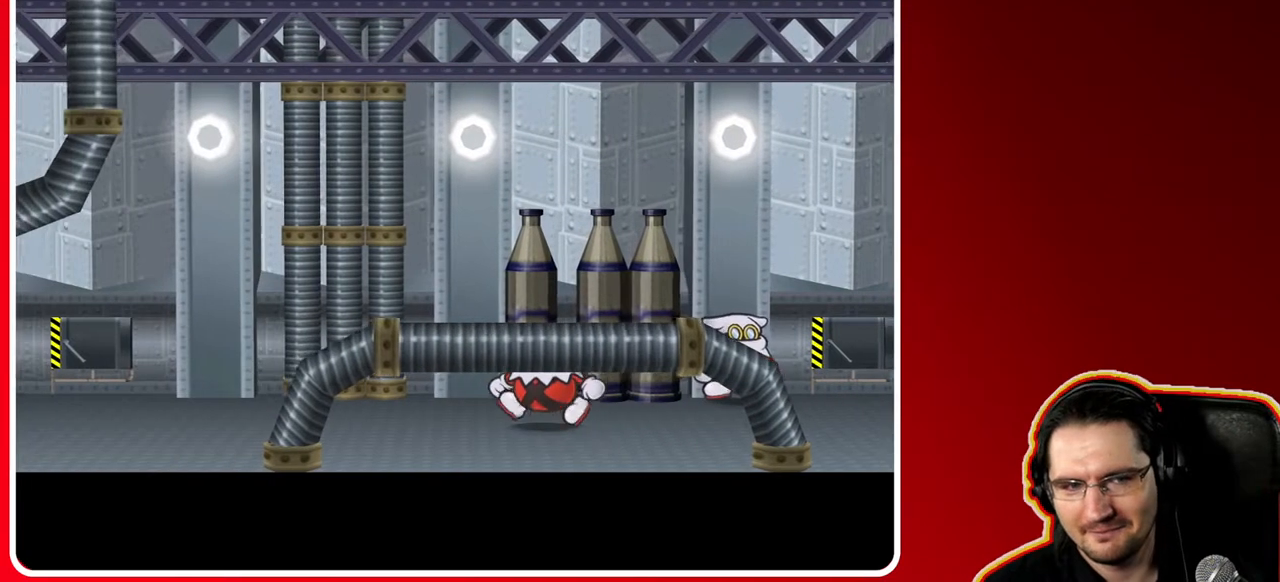
{"buttons": ["A"], "left_stick": "left", "right_stick": "center", "events": [[283, "A", "down"]]}
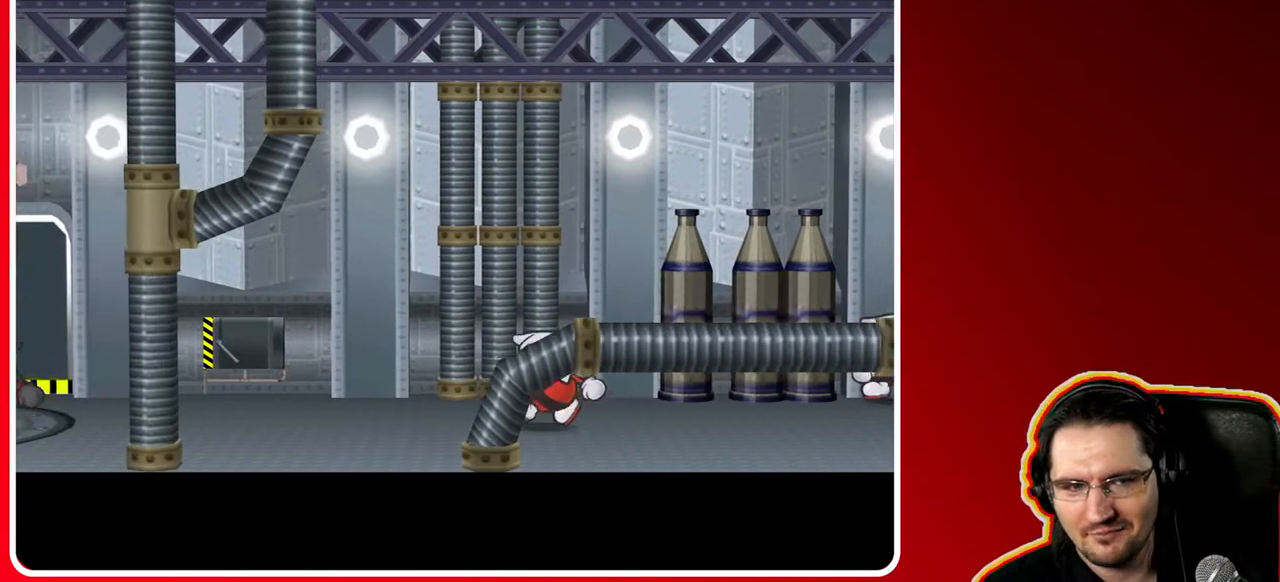
{"buttons": [], "left_stick": "right", "right_stick": "center", "events": [[33, "A", "up"], [83, "left_stick", "up-left"], [400, "left_stick", "right"]]}
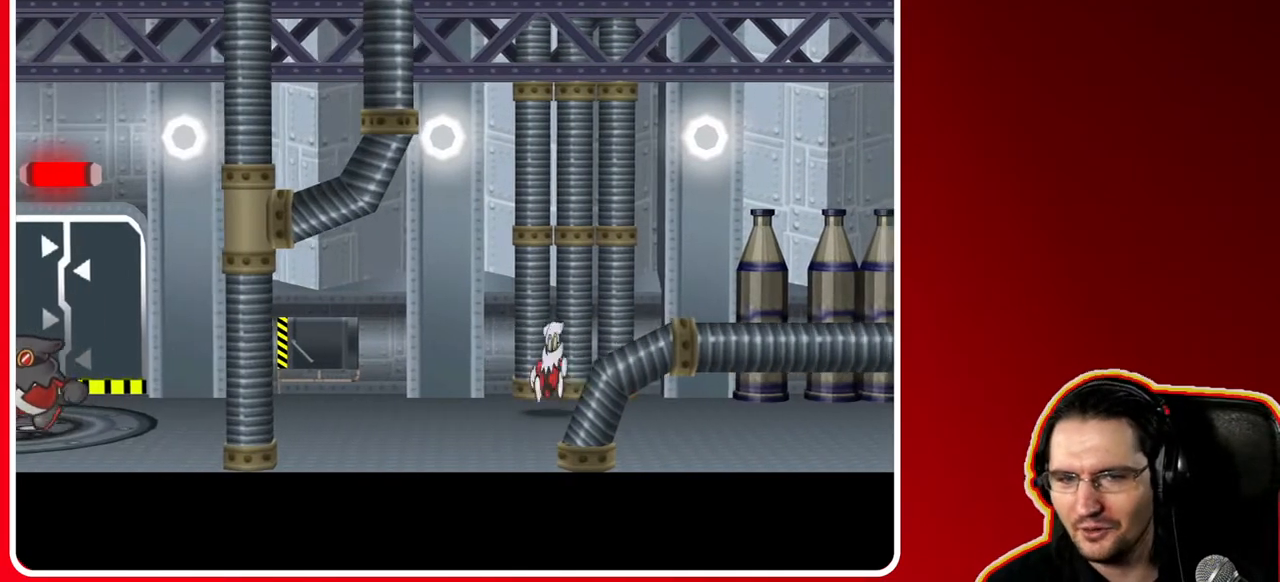
{"buttons": [], "left_stick": "left", "right_stick": "center", "events": [[100, "left_stick", "left"]]}
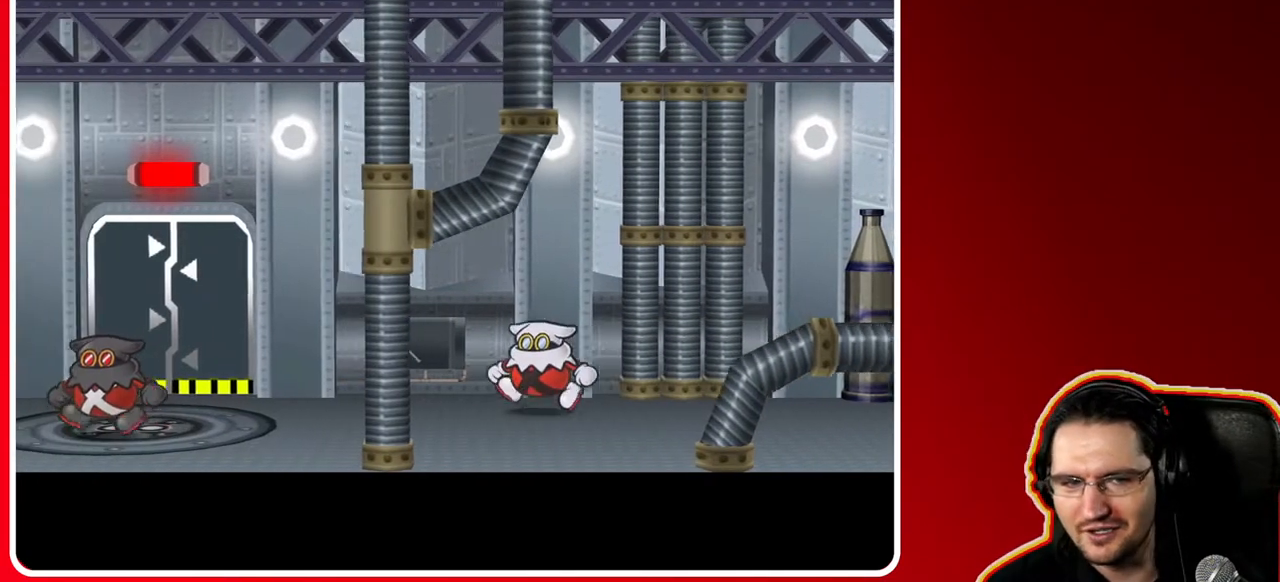
{"buttons": [], "left_stick": "left", "right_stick": "center", "events": []}
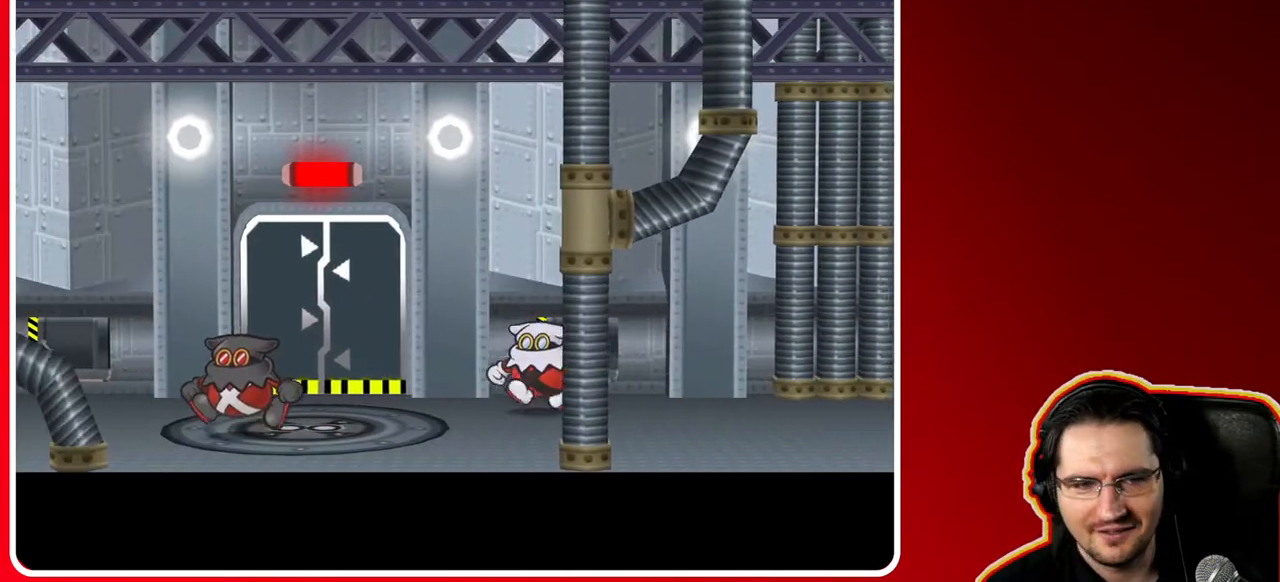
{"buttons": [], "left_stick": "left", "right_stick": "center", "events": []}
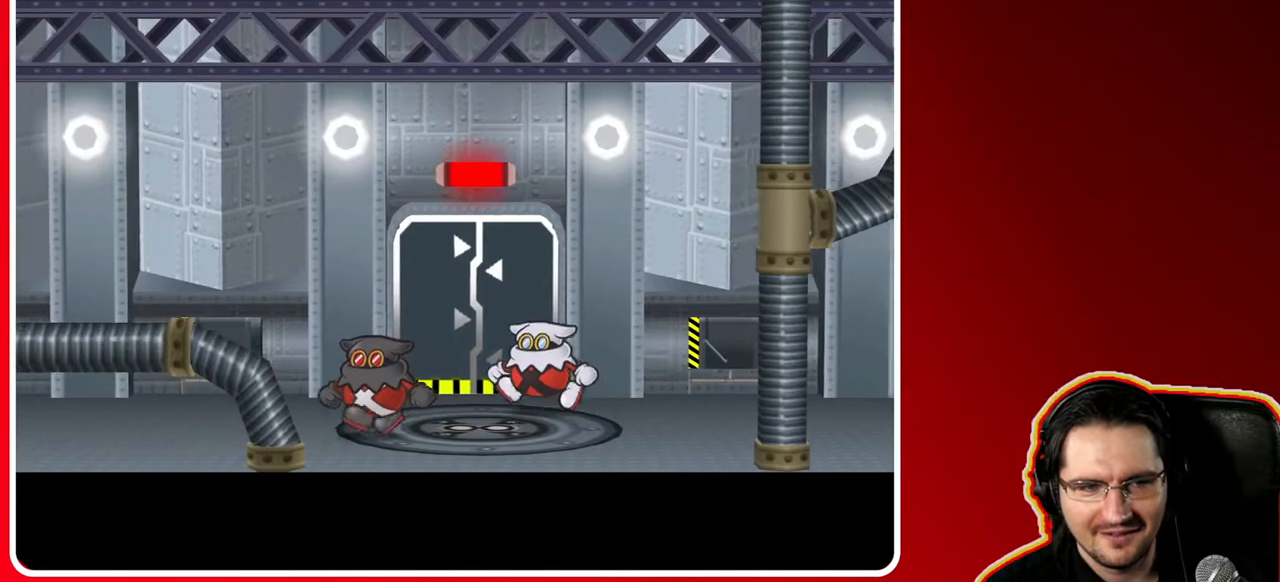
{"buttons": [], "left_stick": "left", "right_stick": "center", "events": []}
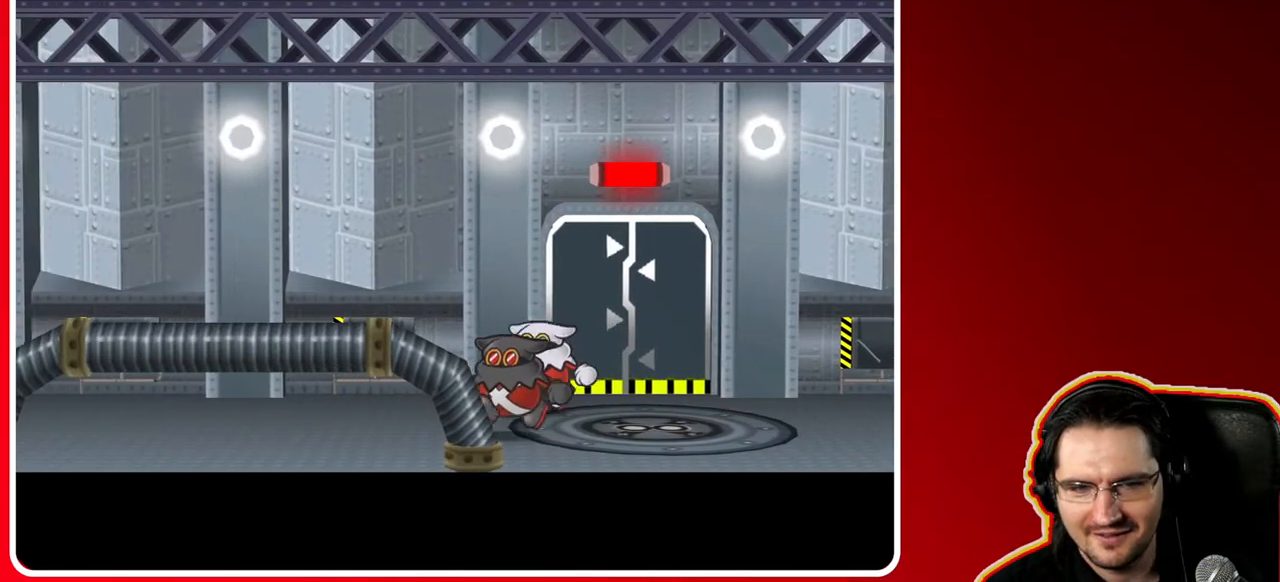
{"buttons": [], "left_stick": "down-left", "right_stick": "center", "events": [[500, "left_stick", "down-left"]]}
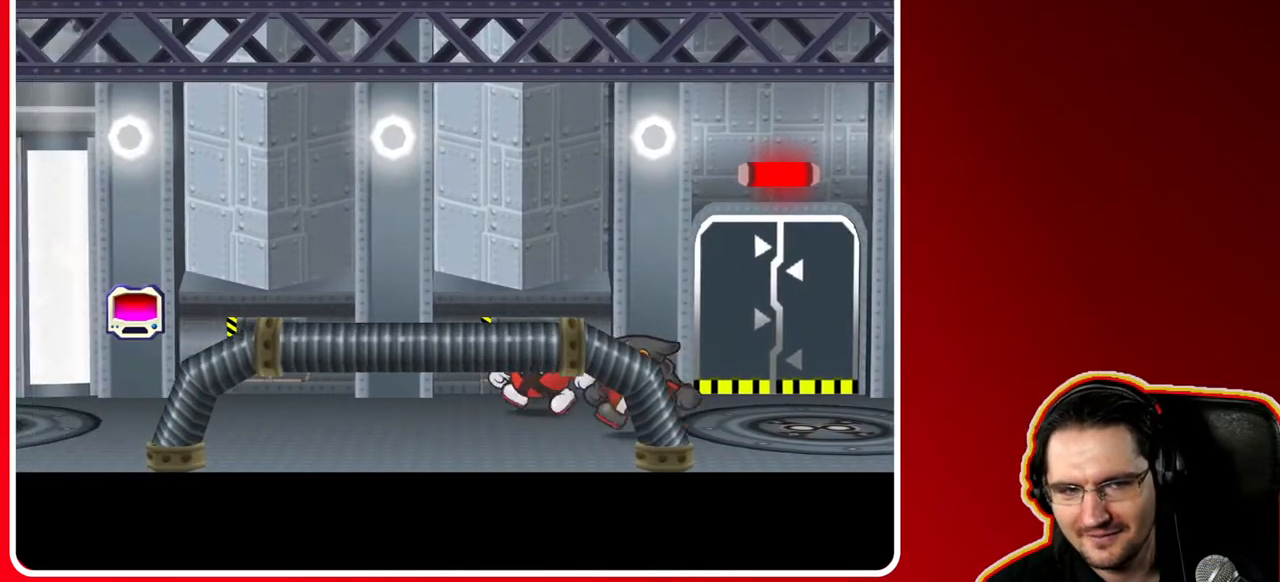
{"buttons": ["A"], "left_stick": "down-left", "right_stick": "center", "events": [[383, "A", "down"]]}
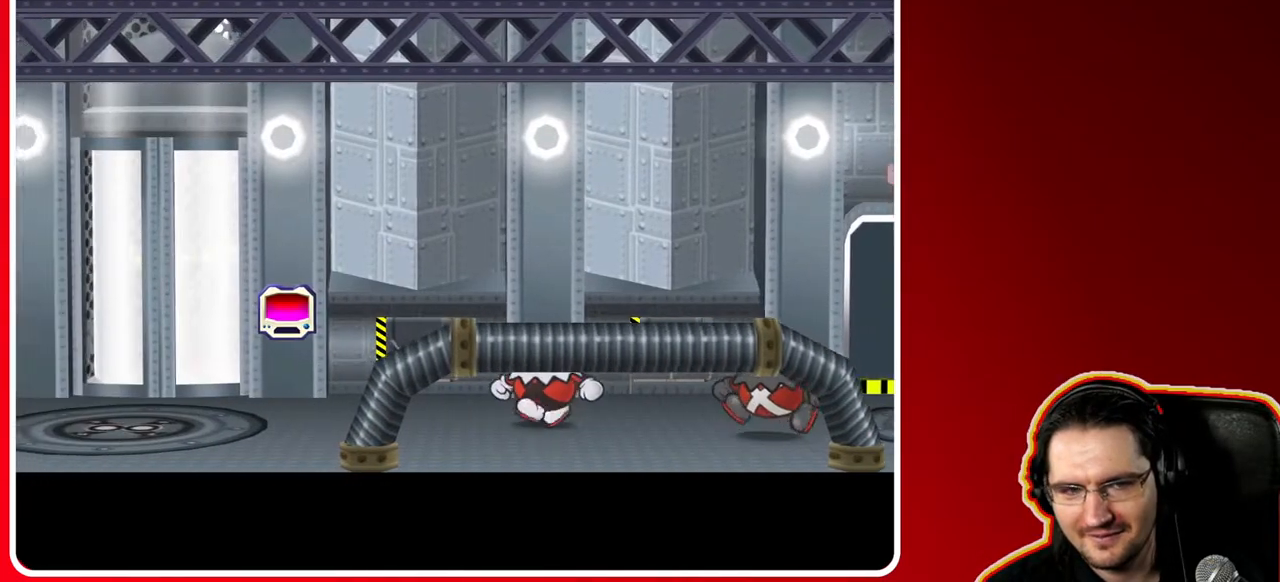
{"buttons": ["A"], "left_stick": "left", "right_stick": "center", "events": [[17, "A", "up"], [183, "left_stick", "left"], [500, "A", "down"]]}